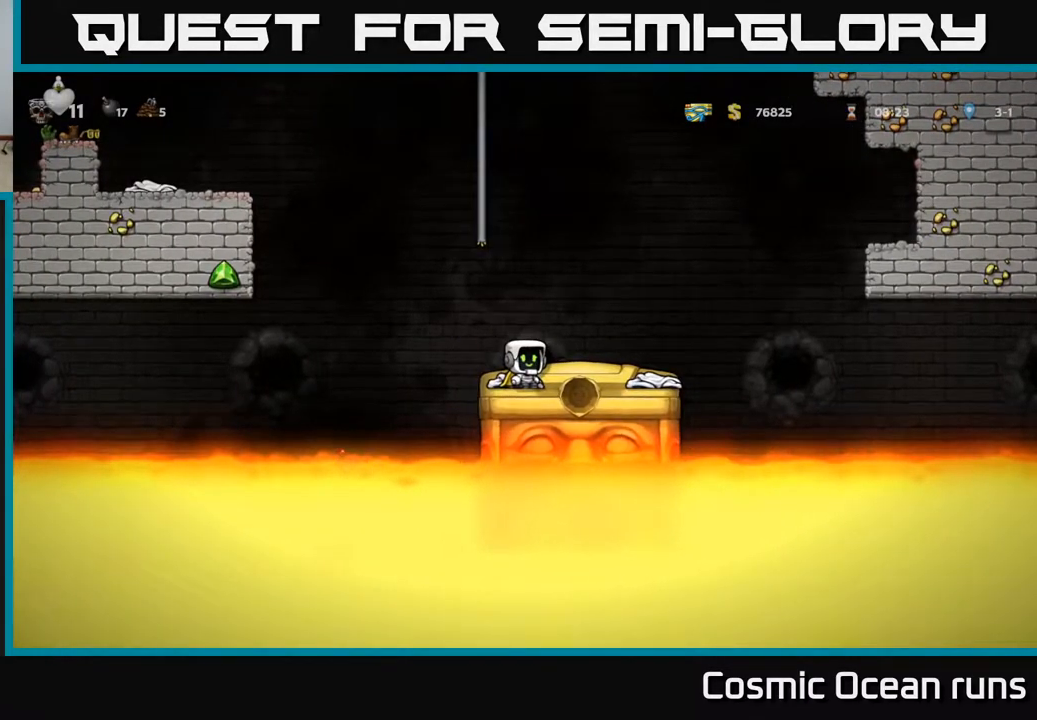
Gameplay with a controller (Xbox layout); each line is a JSON object with the inputs held at the frame after it. "events" lists button and stick changes between this image and that frame as [ms after this image, input, new state], when the widget could be followed in between. Not read: L1.
{"buttons": [], "left_stick": "center", "right_stick": "center", "events": []}
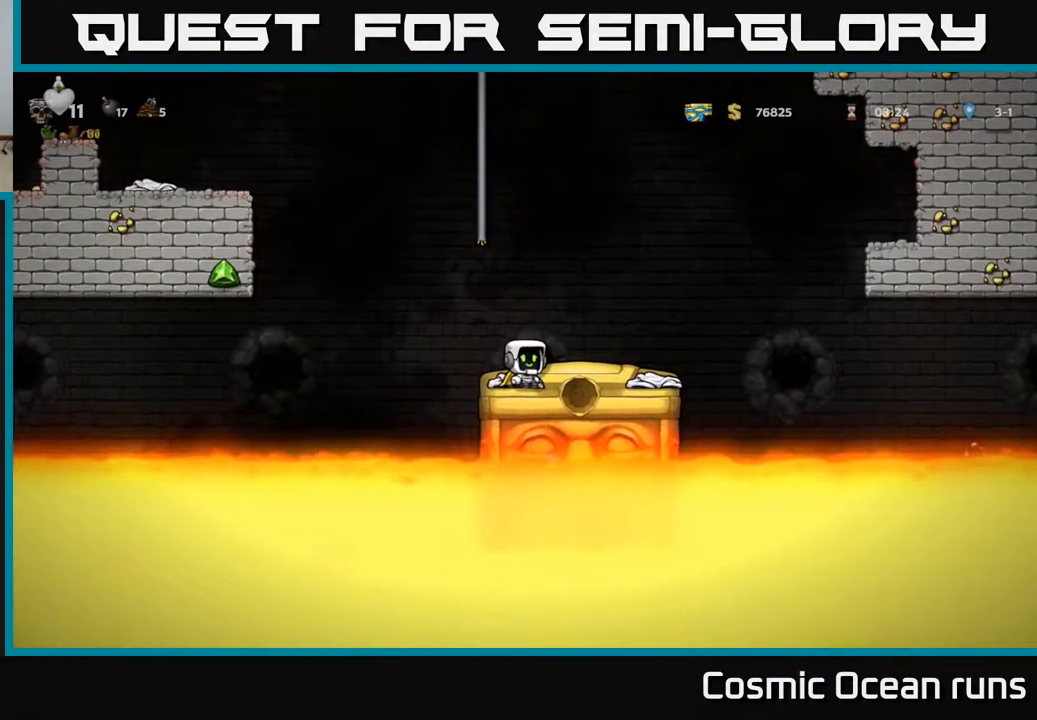
{"buttons": [], "left_stick": "center", "right_stick": "center", "events": []}
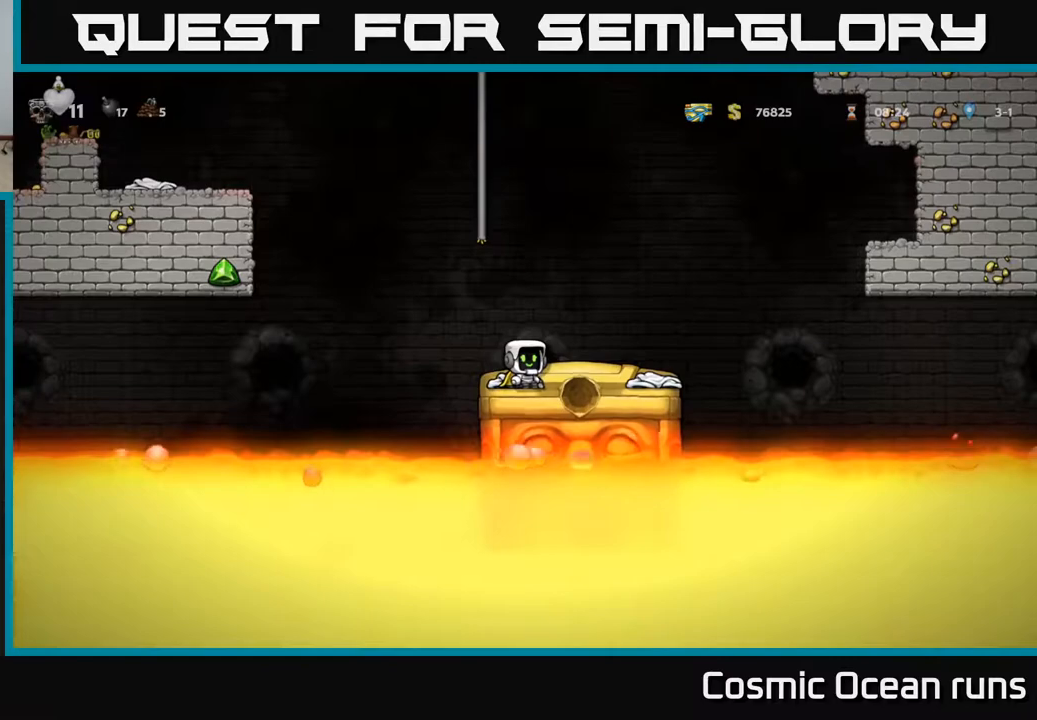
{"buttons": [], "left_stick": "center", "right_stick": "center", "events": []}
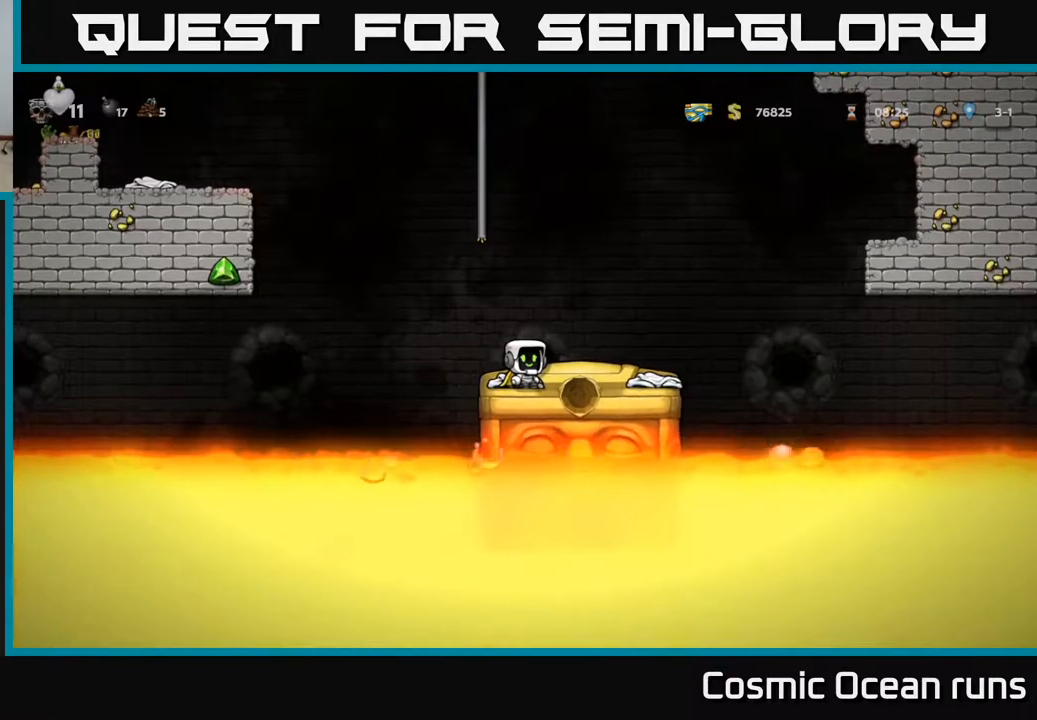
{"buttons": [], "left_stick": "center", "right_stick": "center", "events": []}
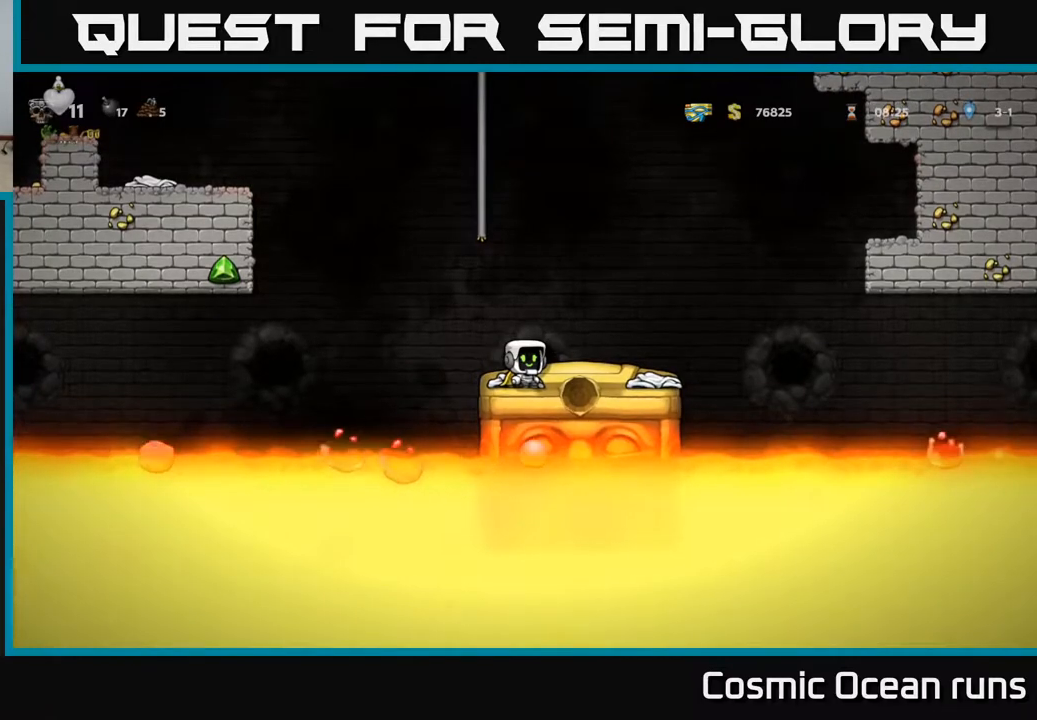
{"buttons": [], "left_stick": "center", "right_stick": "center", "events": []}
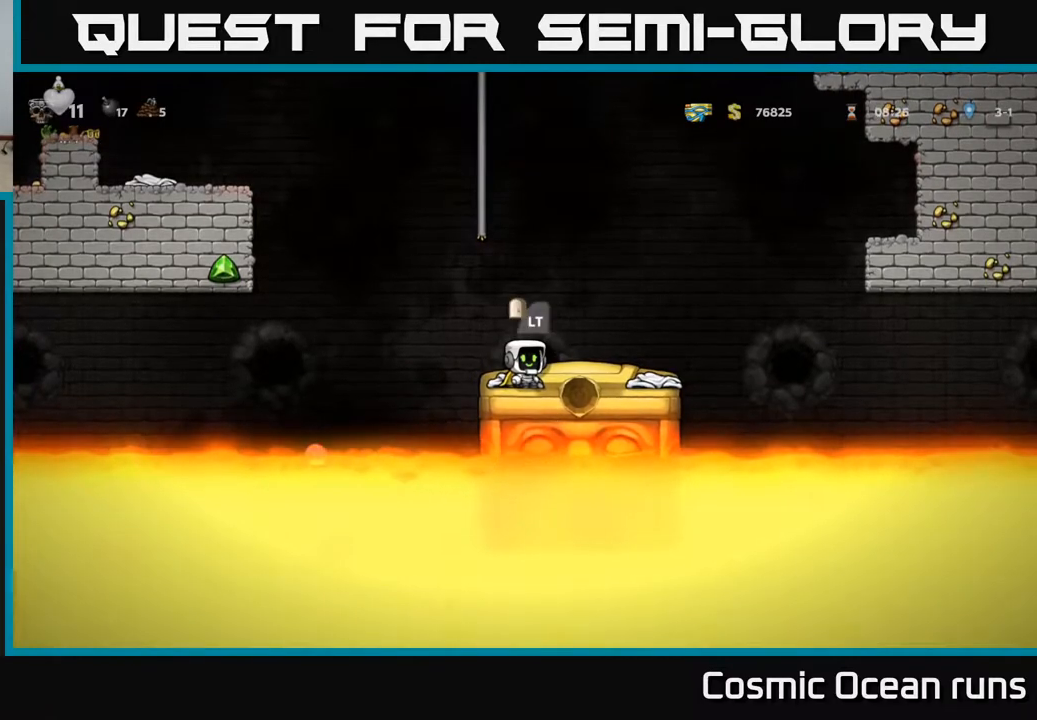
{"buttons": [], "left_stick": "center", "right_stick": "center", "events": []}
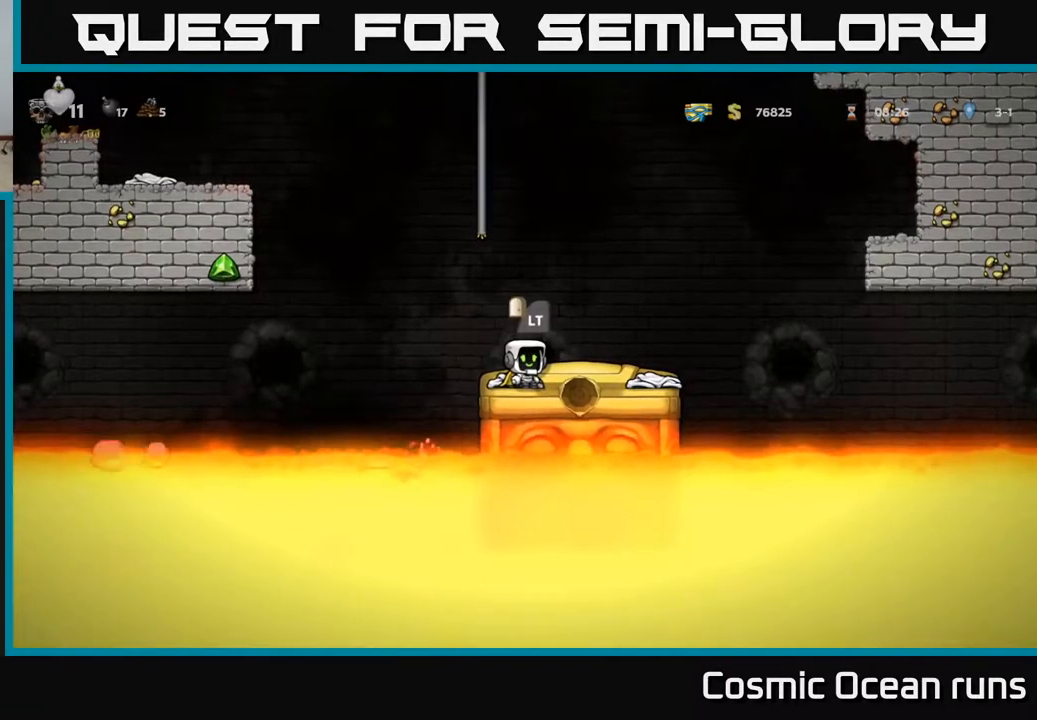
{"buttons": [], "left_stick": "center", "right_stick": "center", "events": [[50, "L2", "down"], [200, "L2", "up"]]}
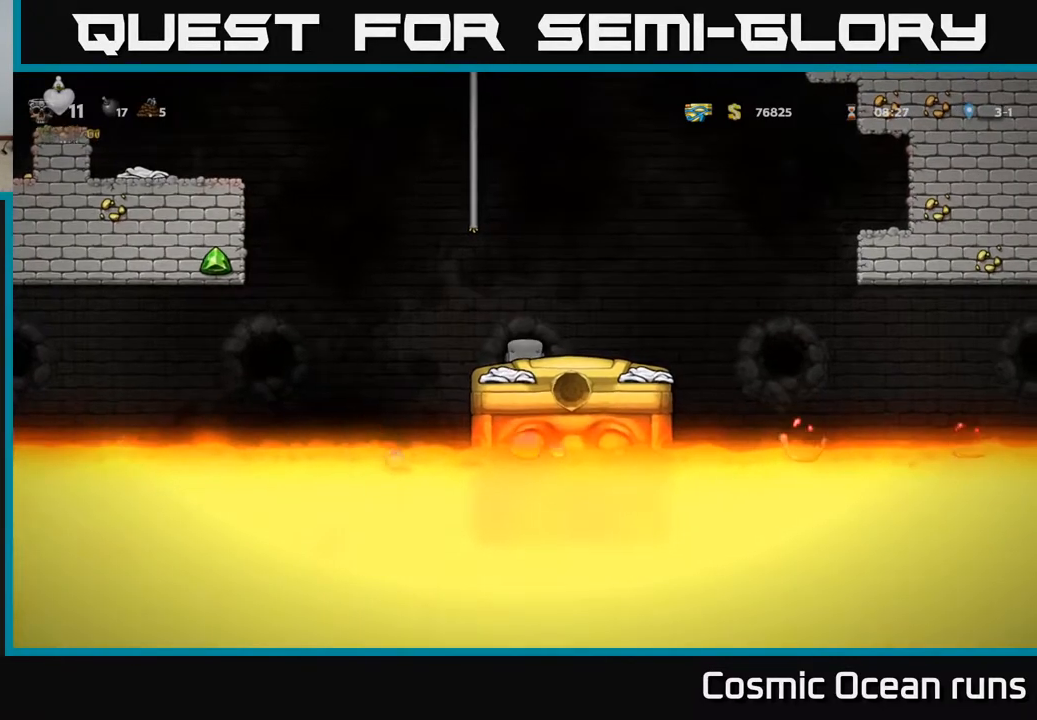
{"buttons": [], "left_stick": "center", "right_stick": "center", "events": []}
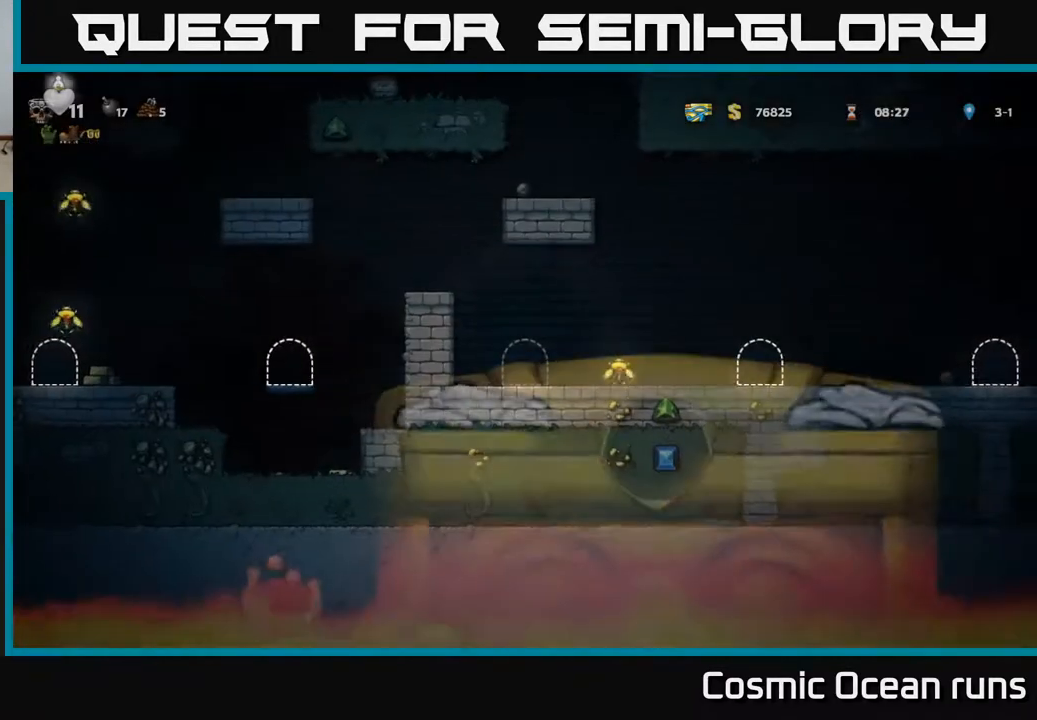
{"buttons": ["DPAD_RIGHT"], "left_stick": "center", "right_stick": "center", "events": [[500, "DPAD_RIGHT", "down"]]}
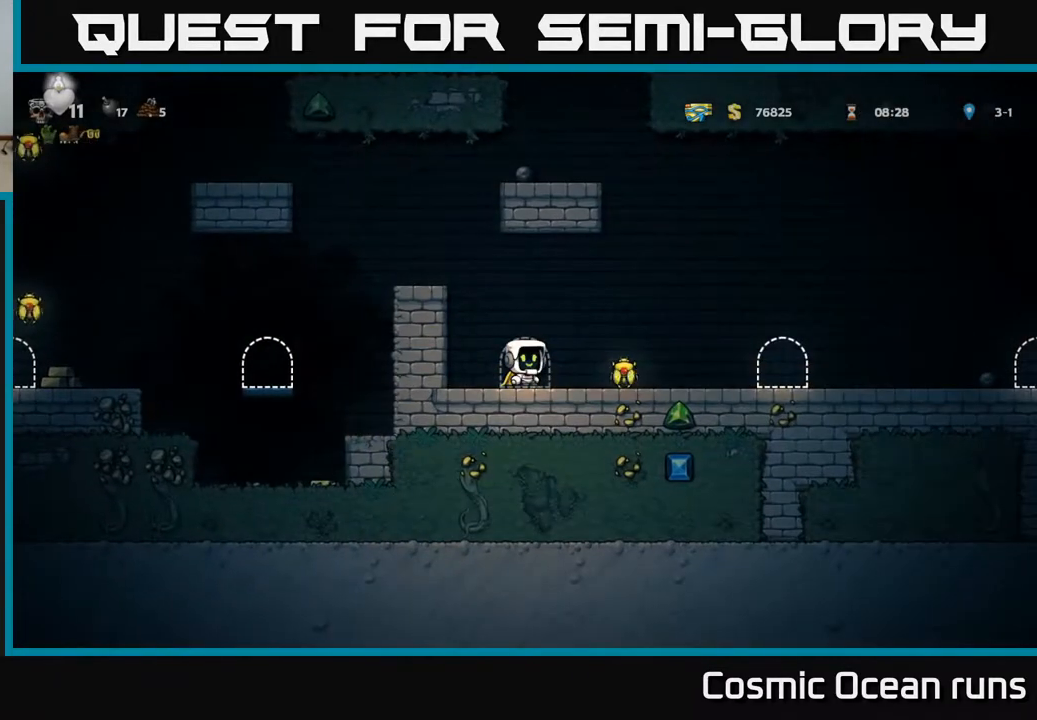
{"buttons": ["DPAD_LEFT"], "left_stick": "center", "right_stick": "center", "events": [[333, "DPAD_RIGHT", "up"], [367, "DPAD_LEFT", "down"]]}
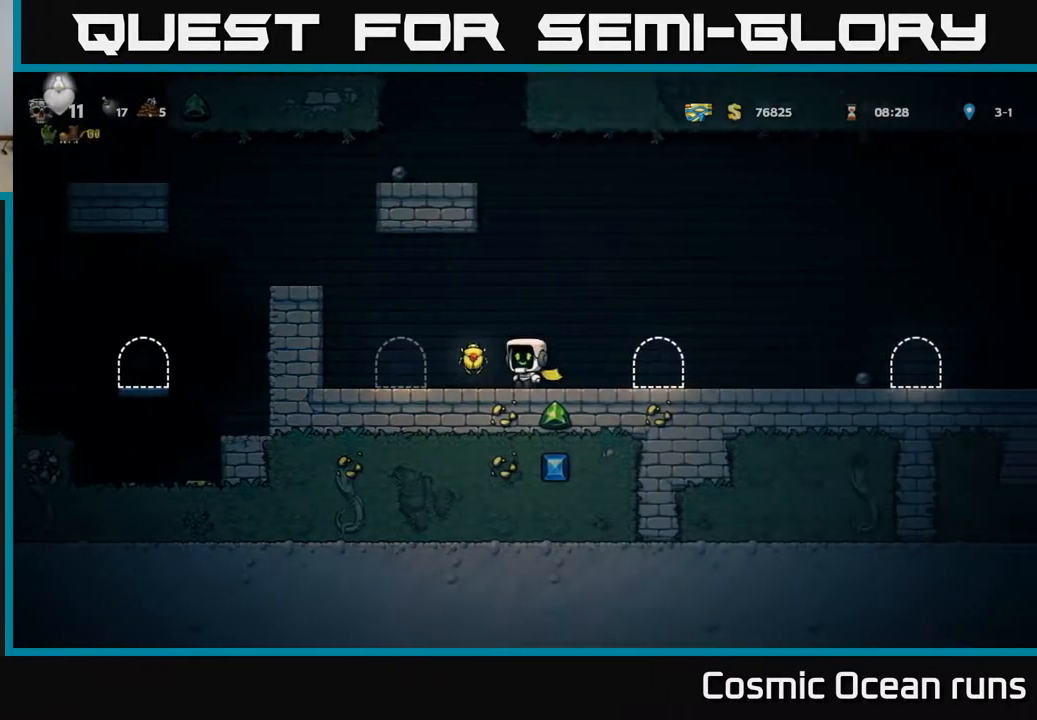
{"buttons": [], "left_stick": "center", "right_stick": "center", "events": [[83, "A", "down"], [300, "A", "up"], [450, "DPAD_LEFT", "up"]]}
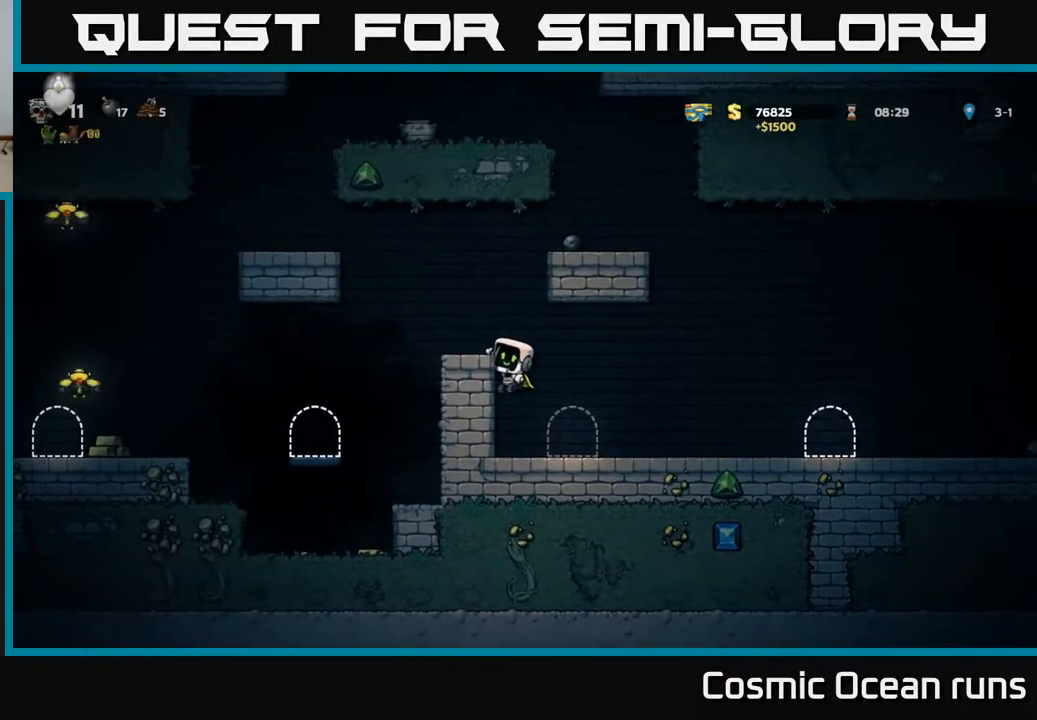
{"buttons": ["DPAD_LEFT"], "left_stick": "center", "right_stick": "center", "events": [[133, "DPAD_LEFT", "down"], [200, "A", "down"], [417, "A", "up"]]}
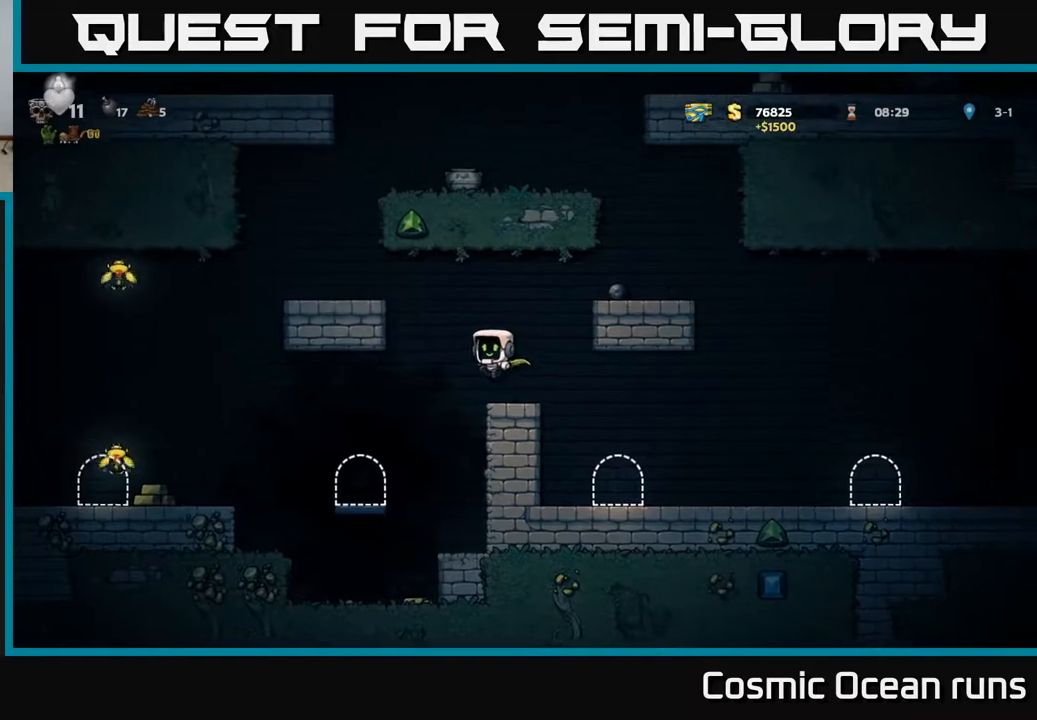
{"buttons": [], "left_stick": "center", "right_stick": "center", "events": [[133, "DPAD_LEFT", "up"]]}
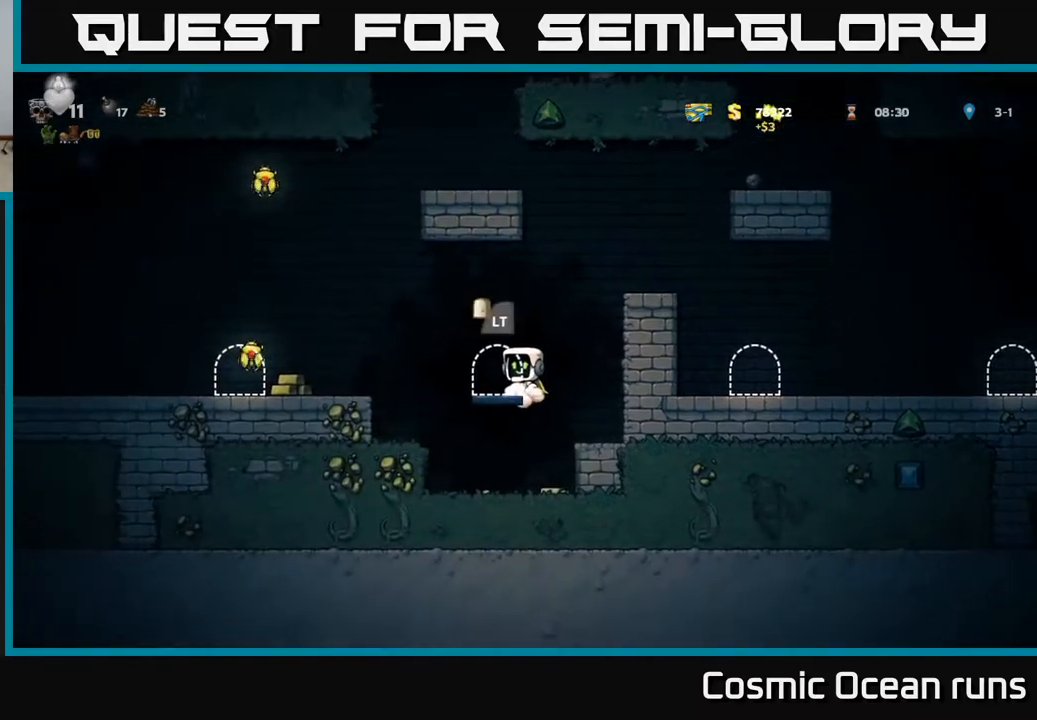
{"buttons": ["DPAD_LEFT"], "left_stick": "center", "right_stick": "center", "events": [[17, "DPAD_RIGHT", "down"], [167, "DPAD_RIGHT", "up"], [450, "DPAD_LEFT", "down"]]}
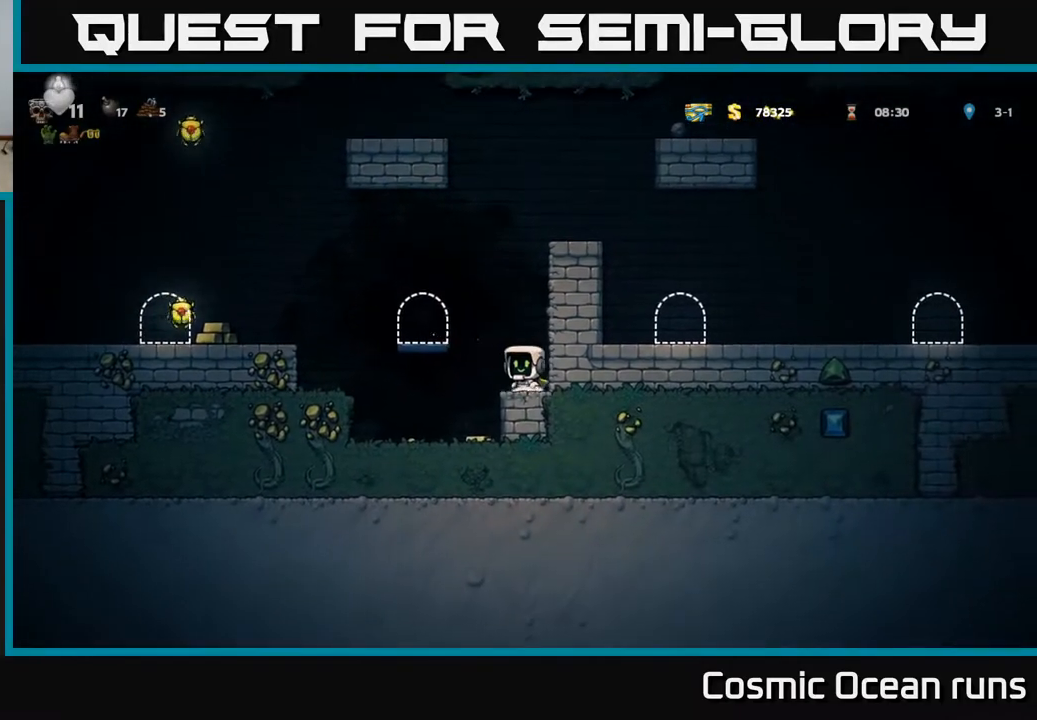
{"buttons": ["DPAD_RIGHT"], "left_stick": "center", "right_stick": "center", "events": [[167, "DPAD_LEFT", "up"], [450, "DPAD_RIGHT", "down"]]}
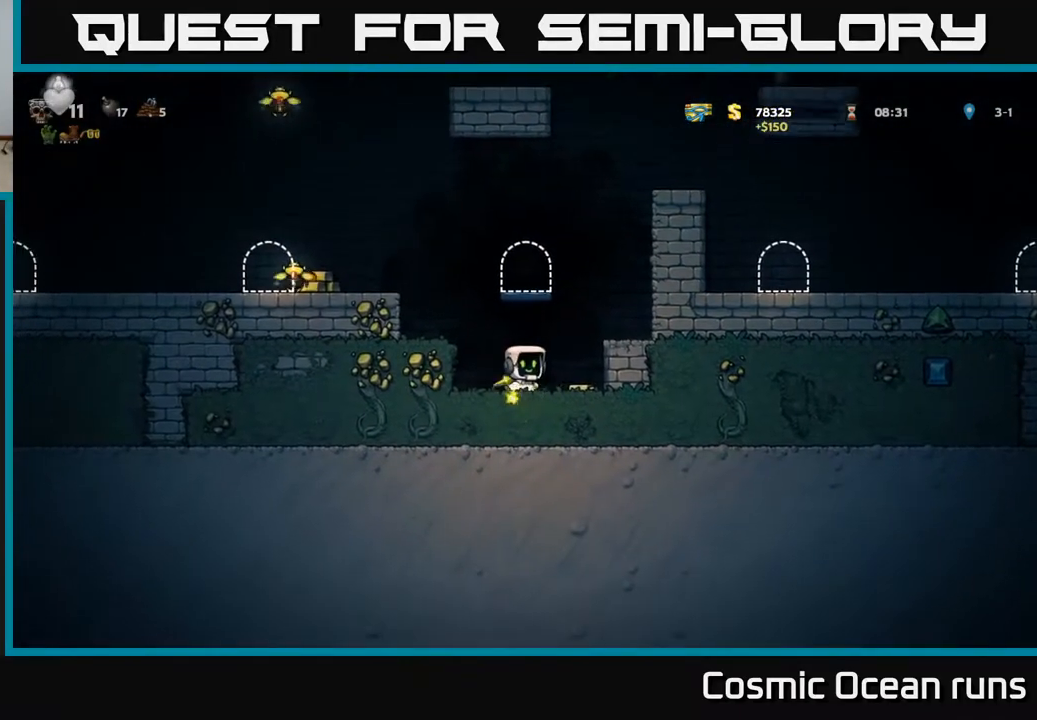
{"buttons": ["A", "DPAD_LEFT"], "left_stick": "center", "right_stick": "center", "events": [[200, "DPAD_RIGHT", "up"], [250, "DPAD_LEFT", "down"], [367, "A", "down"]]}
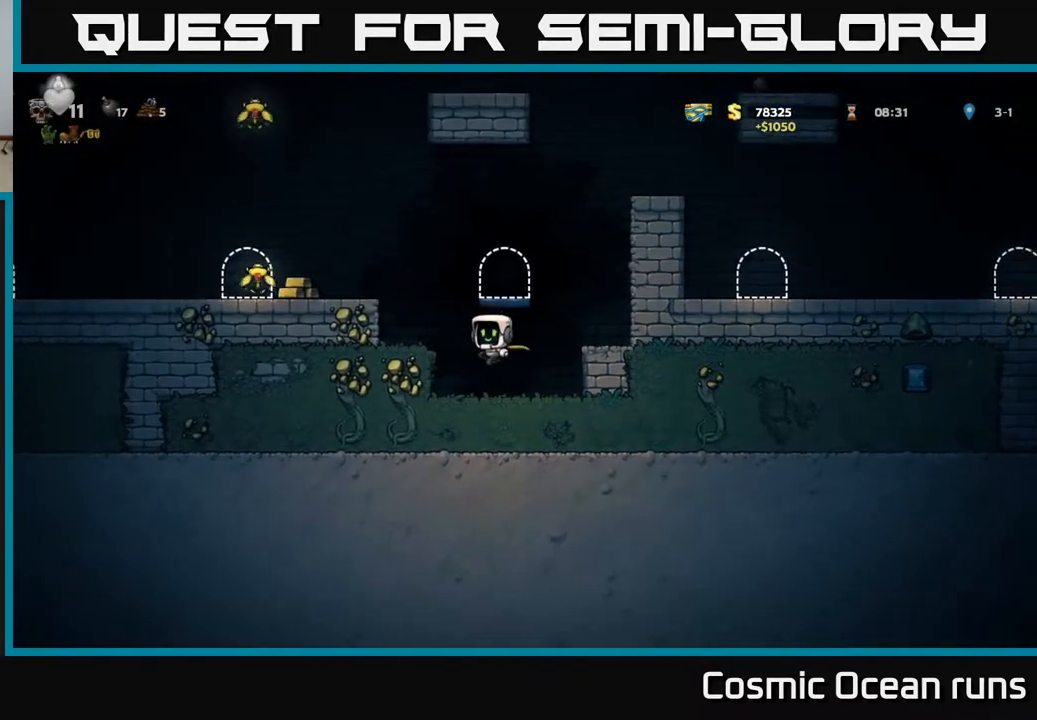
{"buttons": ["DPAD_LEFT"], "left_stick": "center", "right_stick": "center", "events": [[83, "A", "up"], [333, "A", "down"], [450, "A", "up"]]}
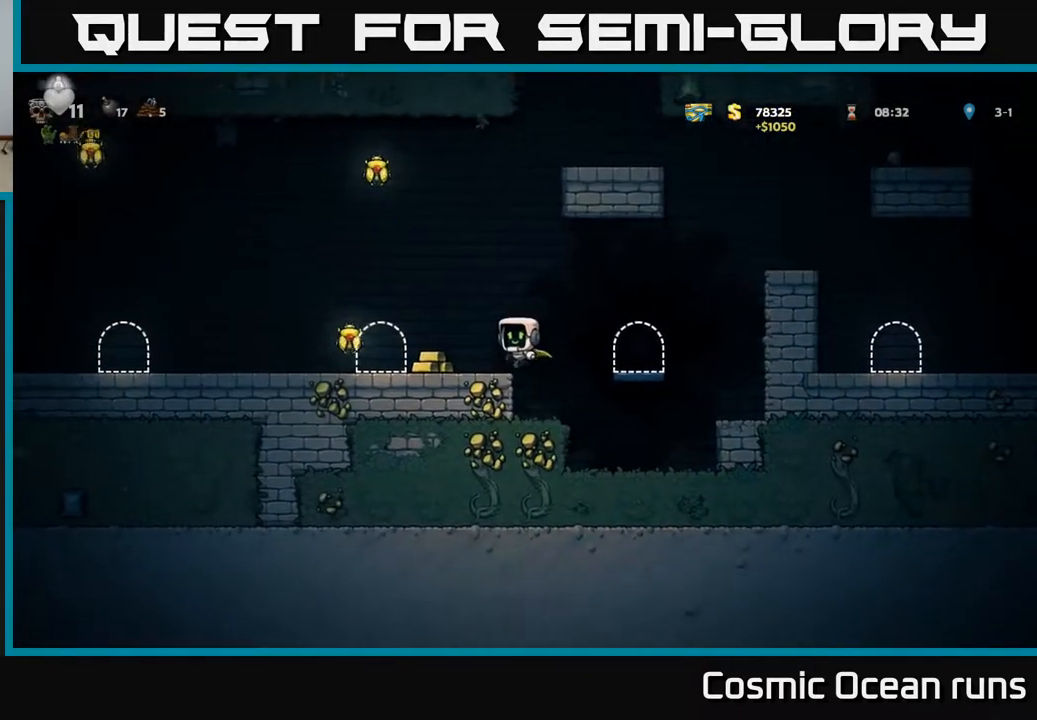
{"buttons": ["DPAD_LEFT"], "left_stick": "center", "right_stick": "center", "events": [[350, "A", "down"], [483, "A", "up"]]}
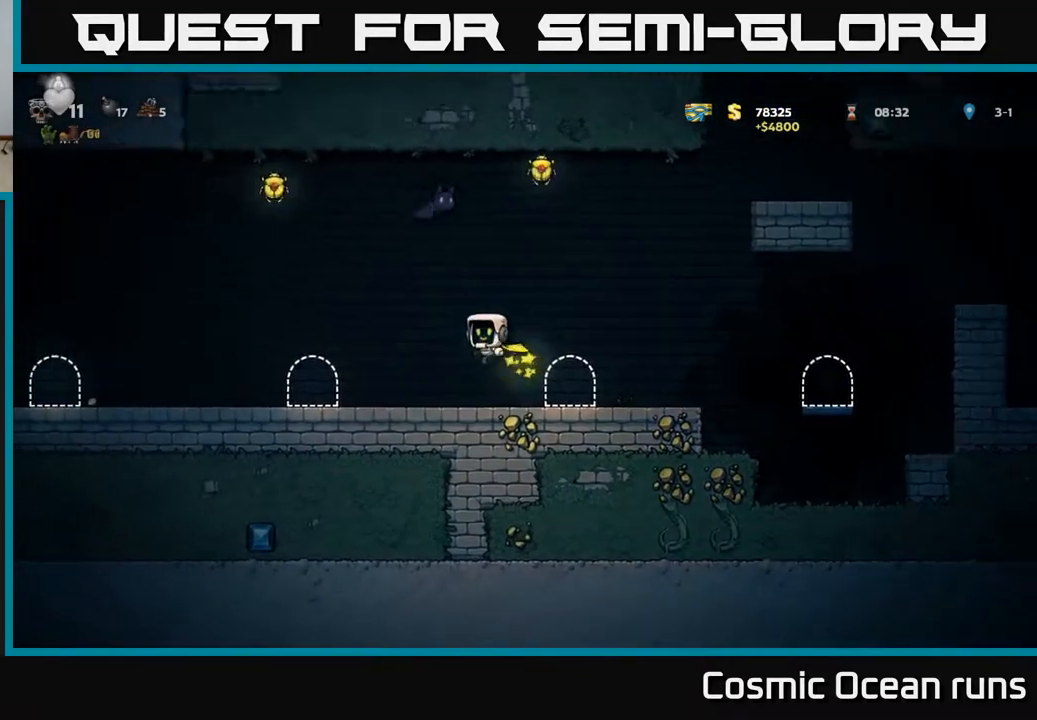
{"buttons": ["DPAD_LEFT"], "left_stick": "center", "right_stick": "center", "events": []}
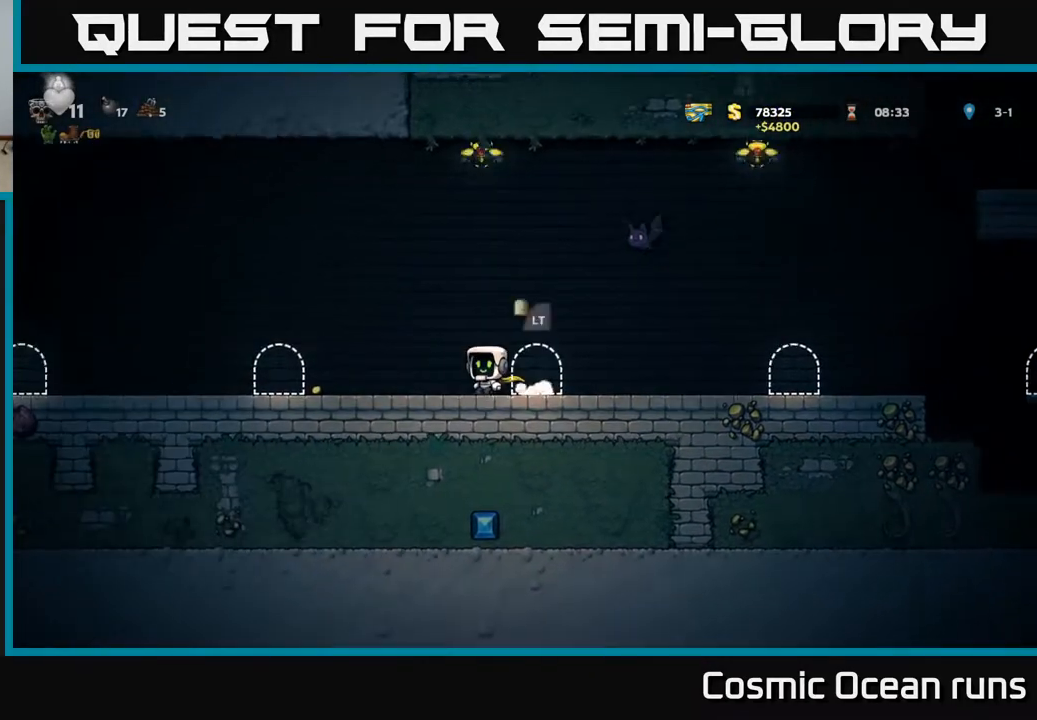
{"buttons": ["DPAD_RIGHT"], "left_stick": "center", "right_stick": "center", "events": [[367, "DPAD_LEFT", "up"], [417, "DPAD_RIGHT", "down"]]}
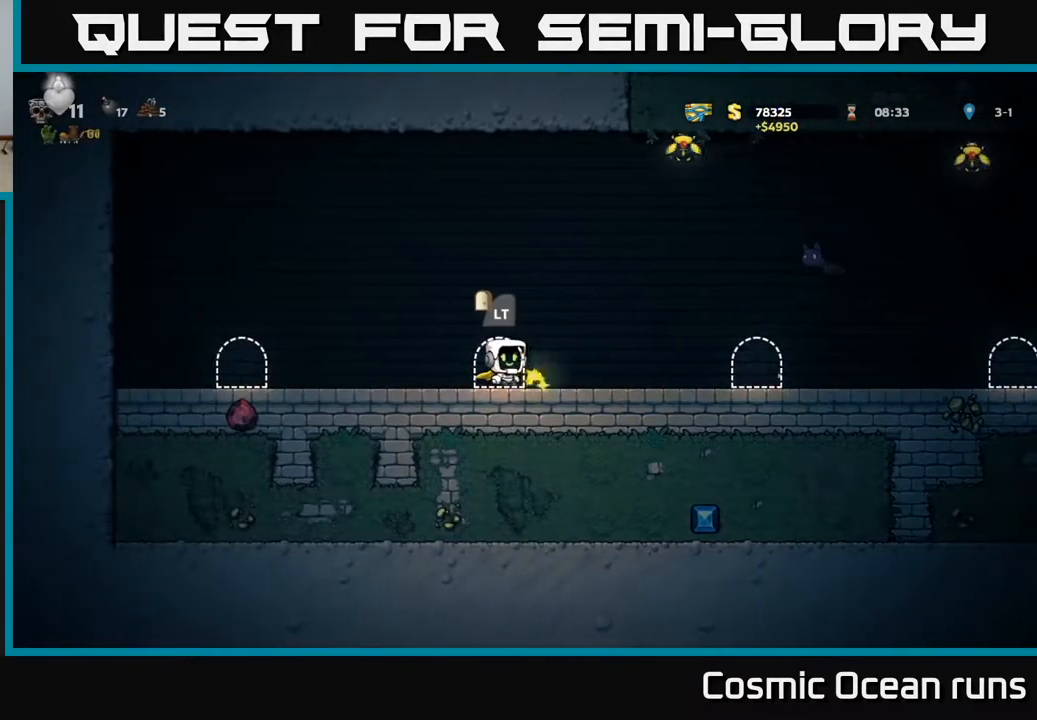
{"buttons": [], "left_stick": "center", "right_stick": "center", "events": [[167, "DPAD_RIGHT", "up"]]}
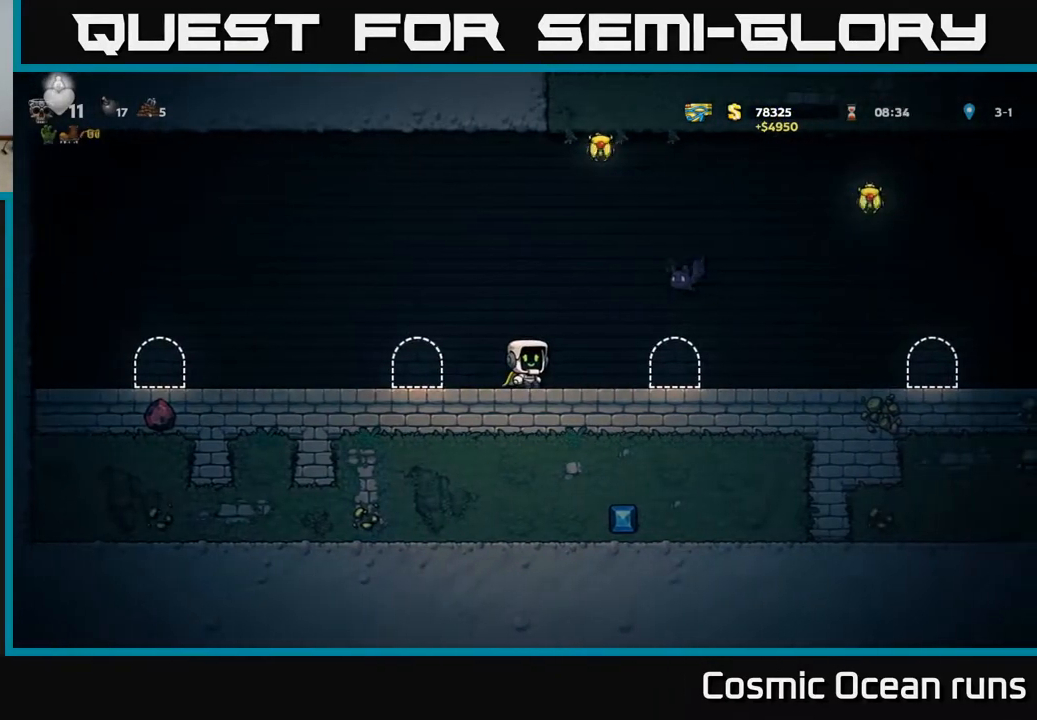
{"buttons": ["DPAD_LEFT"], "left_stick": "center", "right_stick": "center", "events": [[117, "A", "down"], [167, "X", "down"], [233, "DPAD_RIGHT", "down"], [350, "X", "up"], [383, "A", "up"], [417, "DPAD_RIGHT", "up"], [483, "DPAD_LEFT", "down"]]}
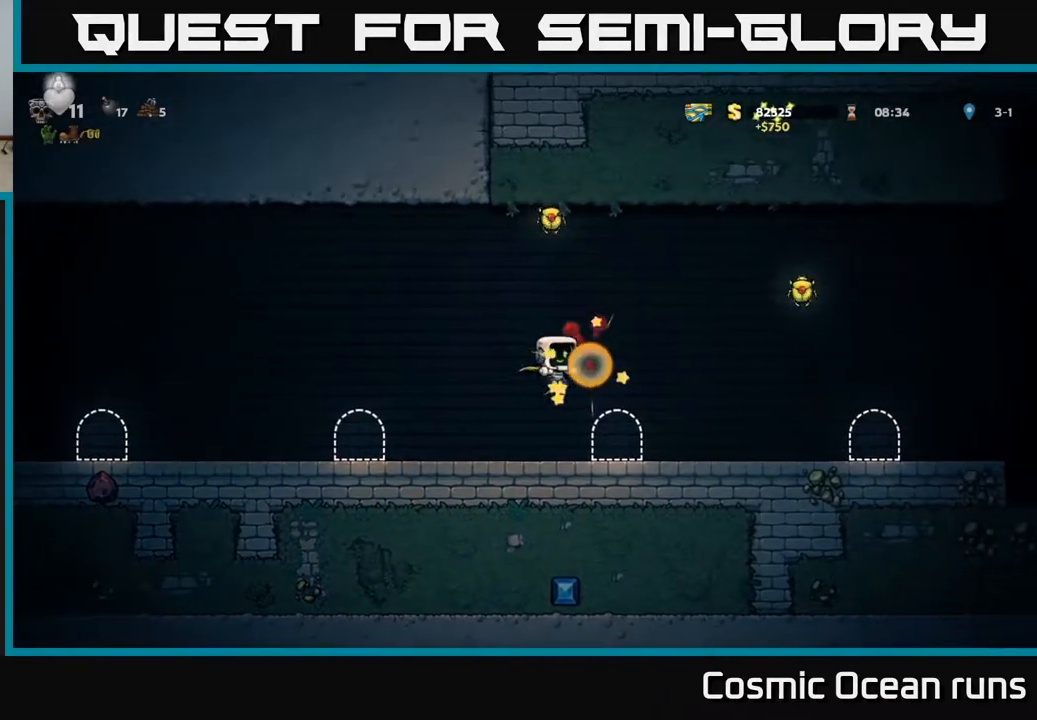
{"buttons": ["DPAD_RIGHT"], "left_stick": "center", "right_stick": "center", "events": [[33, "DPAD_LEFT", "up"], [450, "DPAD_RIGHT", "down"]]}
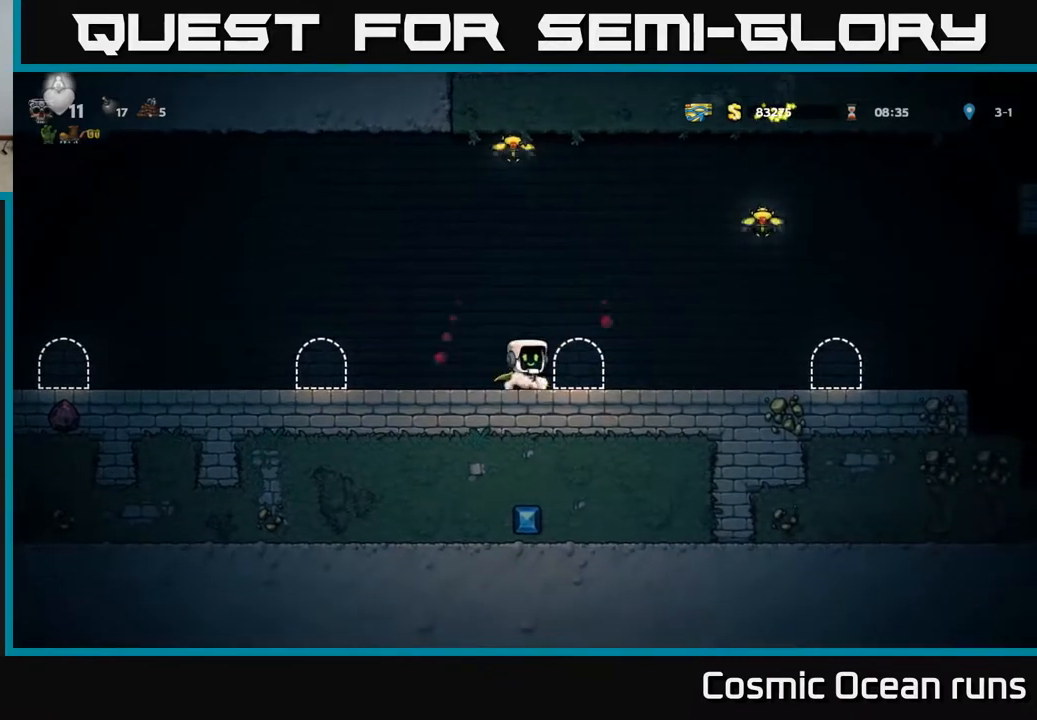
{"buttons": ["DPAD_LEFT"], "left_stick": "center", "right_stick": "center", "events": [[300, "DPAD_RIGHT", "up"], [333, "DPAD_LEFT", "down"]]}
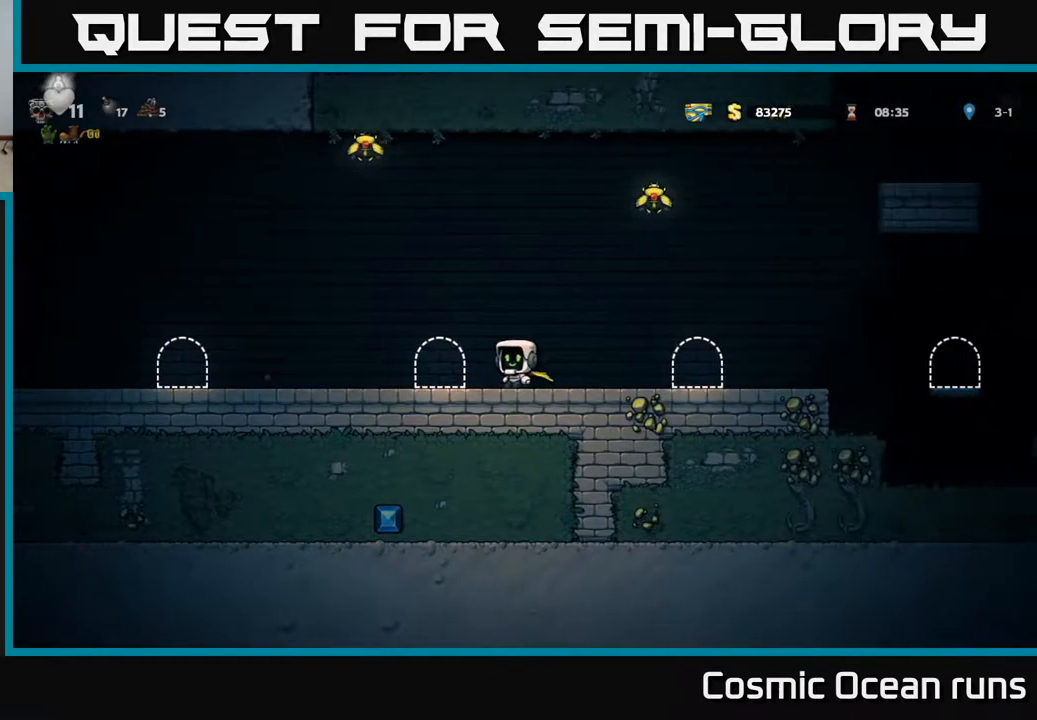
{"buttons": ["DPAD_LEFT"], "left_stick": "center", "right_stick": "center", "events": [[200, "A", "down"], [300, "A", "up"]]}
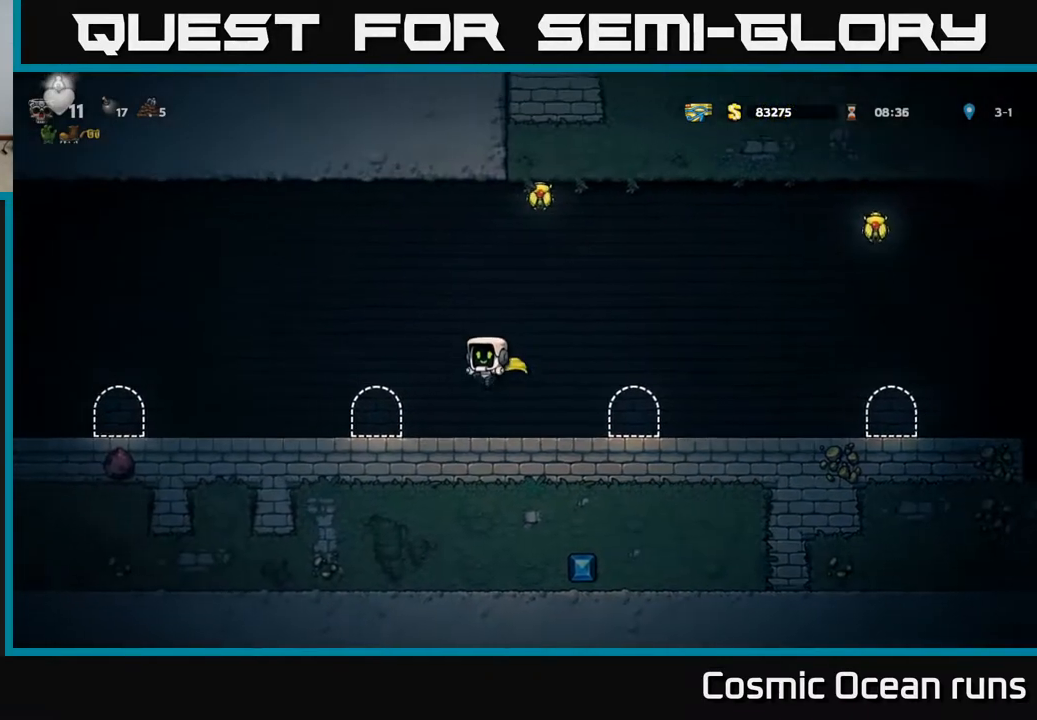
{"buttons": ["DPAD_LEFT"], "left_stick": "center", "right_stick": "center", "events": []}
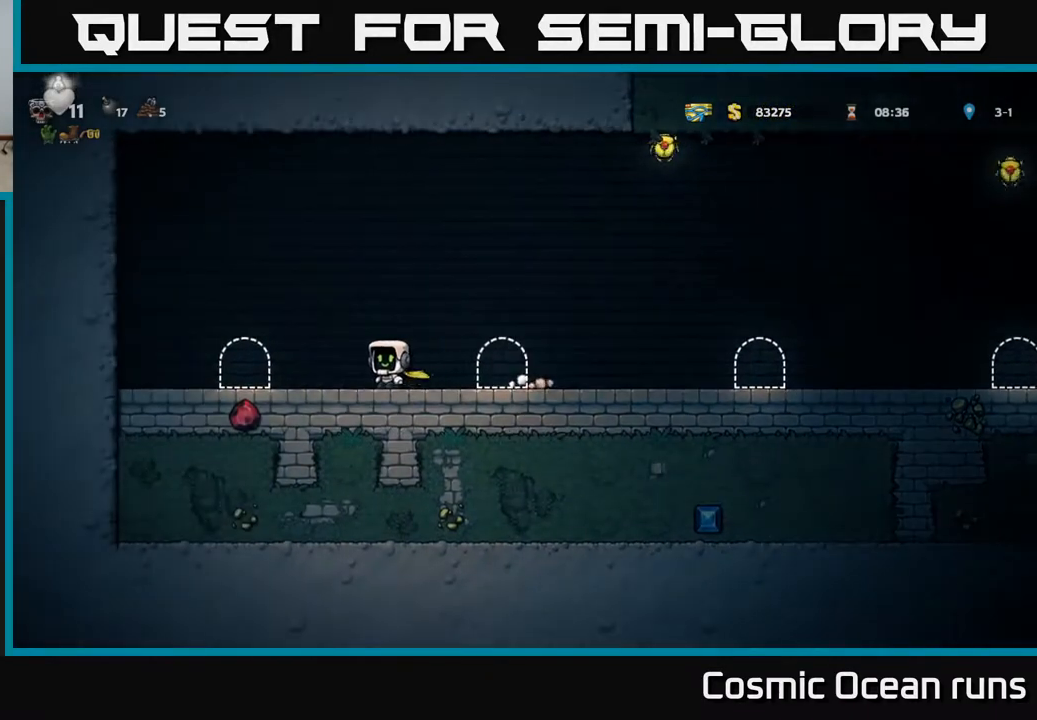
{"buttons": ["DPAD_RIGHT"], "left_stick": "center", "right_stick": "center", "events": [[117, "DPAD_LEFT", "up"], [150, "DPAD_RIGHT", "down"]]}
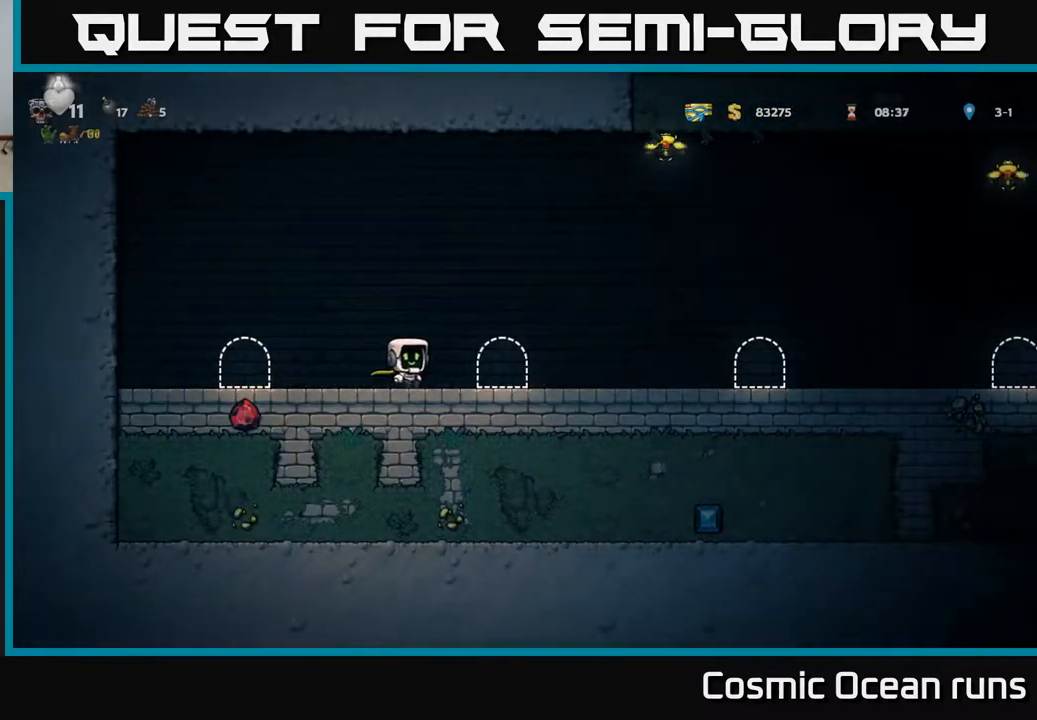
{"buttons": [], "left_stick": "center", "right_stick": "center", "events": [[150, "A", "down"], [417, "DPAD_RIGHT", "up"], [433, "A", "up"]]}
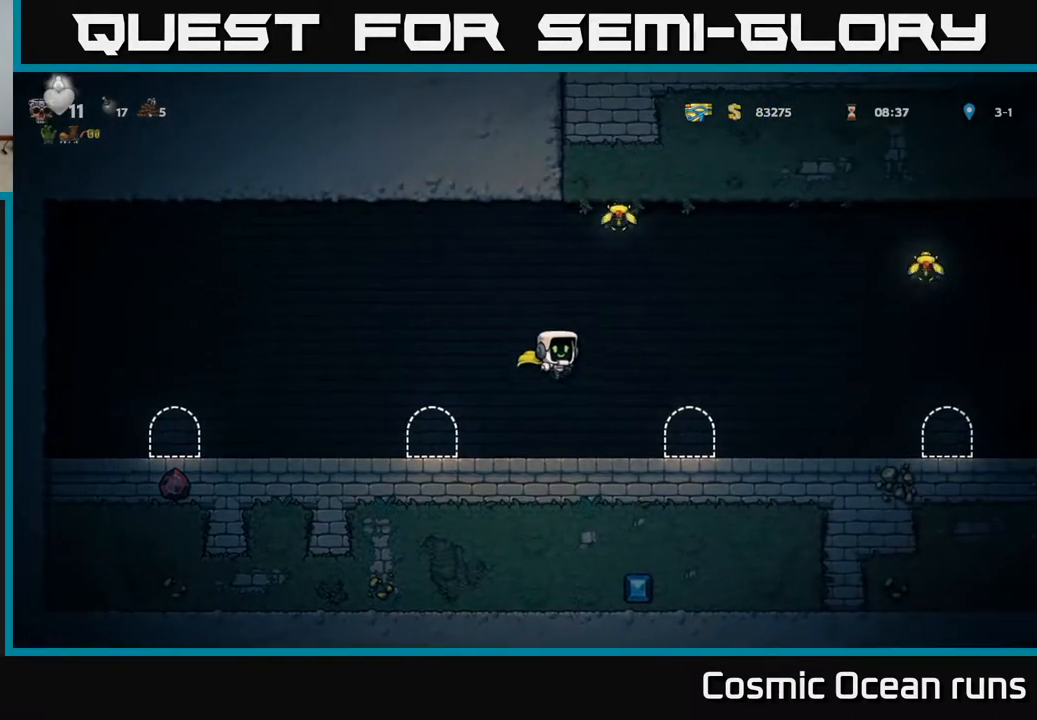
{"buttons": ["A"], "left_stick": "center", "right_stick": "center", "events": [[383, "A", "down"]]}
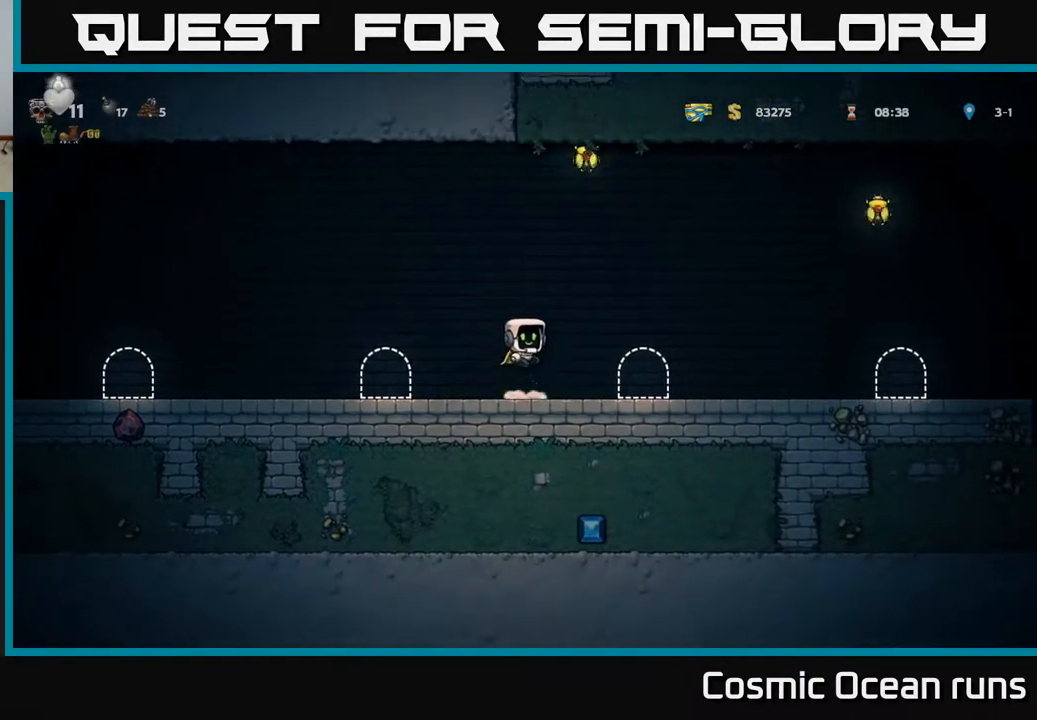
{"buttons": [], "left_stick": "center", "right_stick": "center", "events": [[133, "A", "up"], [133, "DPAD_RIGHT", "down"], [250, "DPAD_RIGHT", "up"]]}